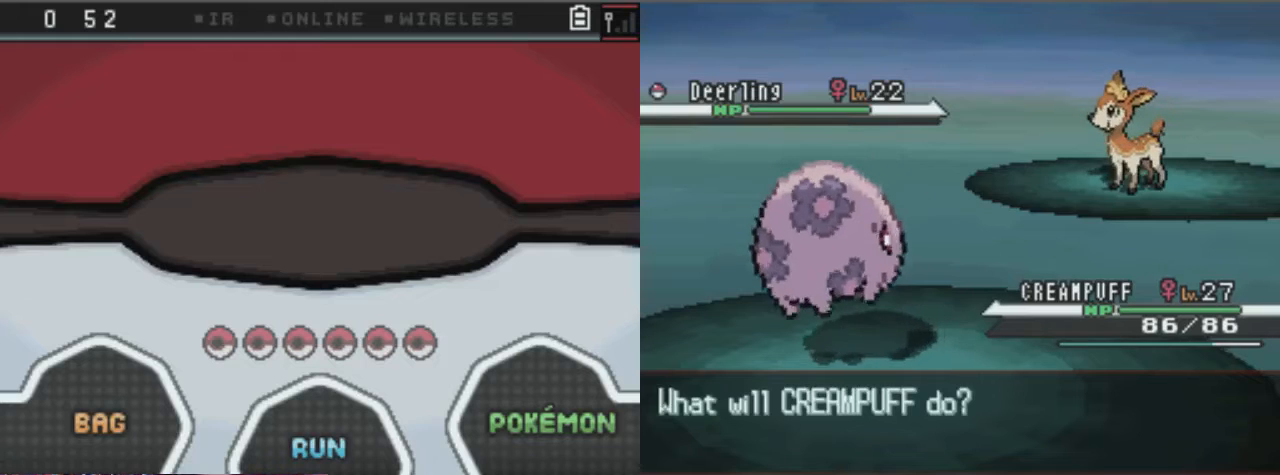
Gameplay with a controller (Xbox layout); each line is a JSON object with the inputs held at the frame after it. "events" lists button and stick changes between this image and that frame as [ms after this image, input, new state], when the widget could be followed in between. Not read: L3 R3.
{"buttons": ["DPAD_LEFT"], "left_stick": "center", "right_stick": "center", "events": [[169, "DPAD_DOWN", "up"], [203, "DPAD_RIGHT", "down"], [203, "DPAD_UP", "down"], [270, "DPAD_RIGHT", "up"], [372, "DPAD_LEFT", "down"], [372, "DPAD_UP", "up"]]}
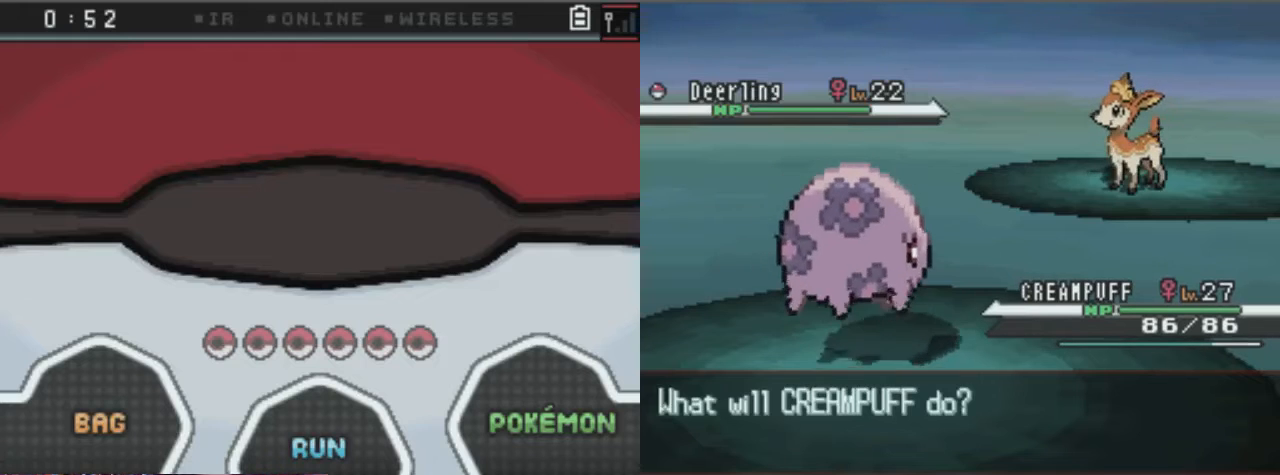
{"buttons": [], "left_stick": "center", "right_stick": "center", "events": [[67, "DPAD_LEFT", "up"], [135, "DPAD_RIGHT", "down"], [270, "DPAD_UP", "down"], [303, "DPAD_RIGHT", "up"], [371, "DPAD_UP", "up"]]}
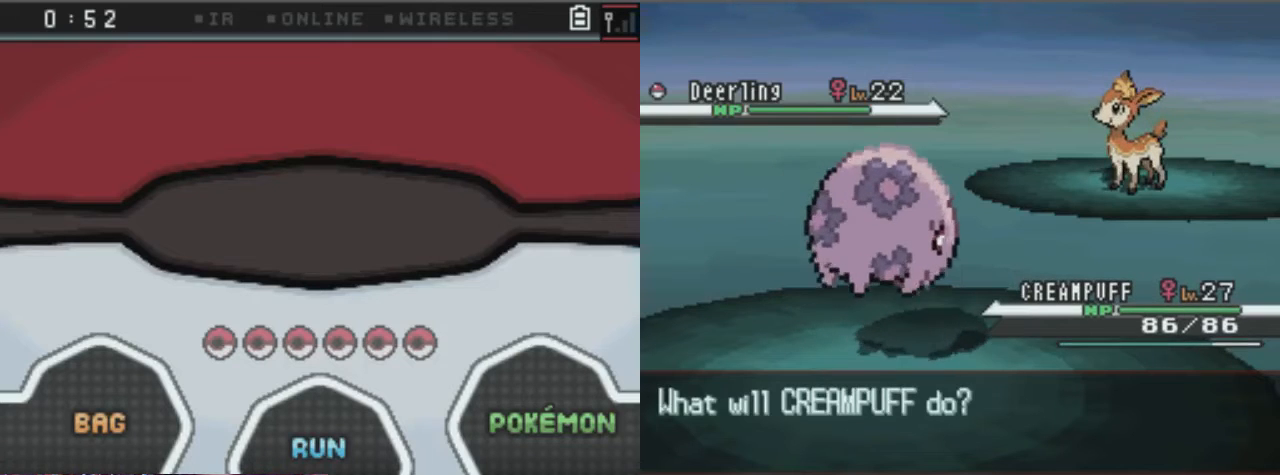
{"buttons": [], "left_stick": "center", "right_stick": "center", "events": []}
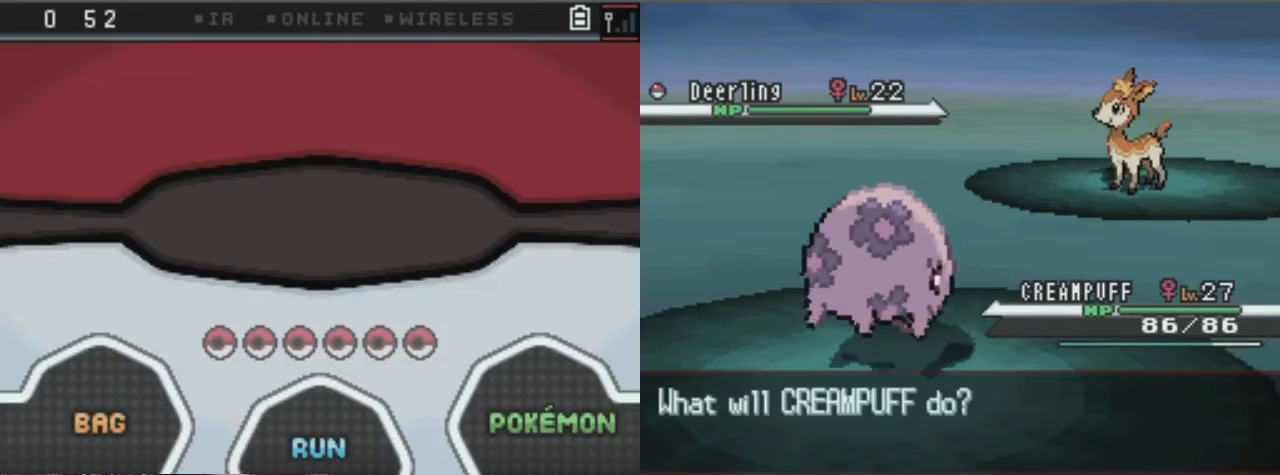
{"buttons": ["DPAD_UP"], "left_stick": "center", "right_stick": "center", "events": [[67, "DPAD_UP", "down"], [202, "DPAD_LEFT", "down"], [202, "DPAD_UP", "up"], [270, "DPAD_DOWN", "down"], [270, "DPAD_LEFT", "up"], [371, "DPAD_DOWN", "up"], [439, "DPAD_RIGHT", "down"], [506, "DPAD_RIGHT", "up"], [506, "DPAD_UP", "down"]]}
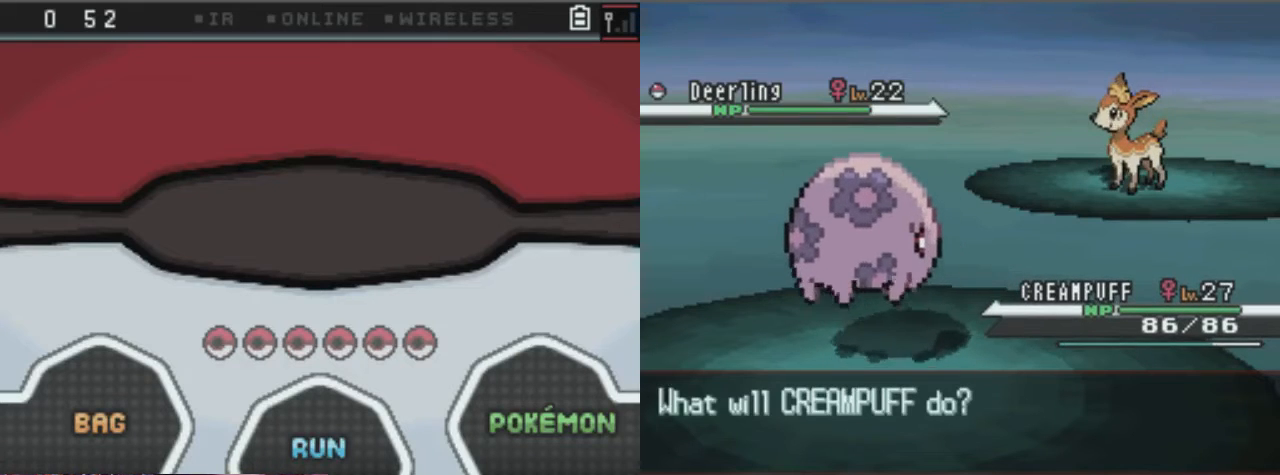
{"buttons": [], "left_stick": "center", "right_stick": "center", "events": [[68, "DPAD_LEFT", "down"], [135, "DPAD_UP", "up"], [203, "DPAD_UP", "down"], [270, "DPAD_LEFT", "up"], [507, "DPAD_UP", "up"]]}
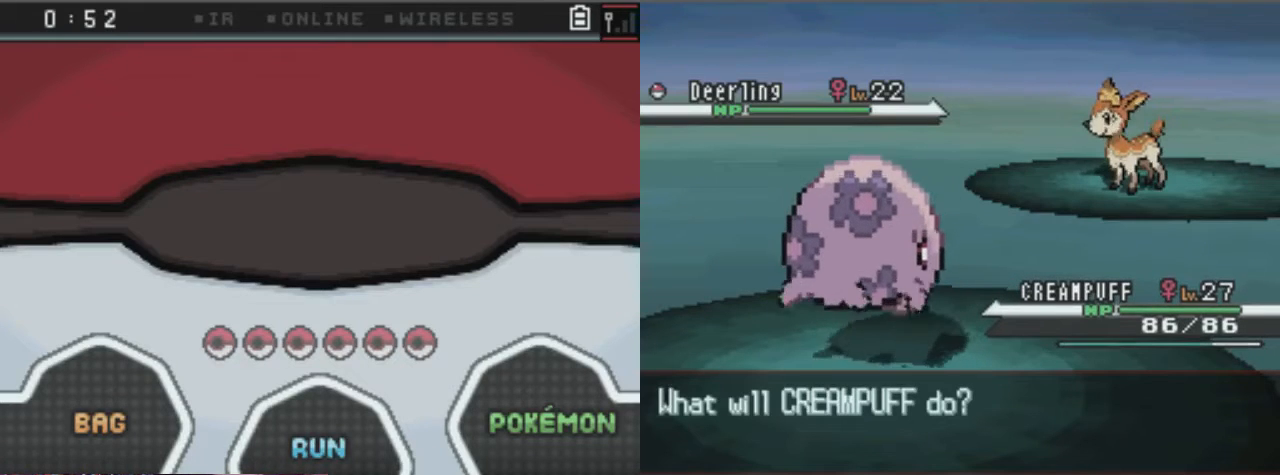
{"buttons": [], "left_stick": "center", "right_stick": "center", "events": []}
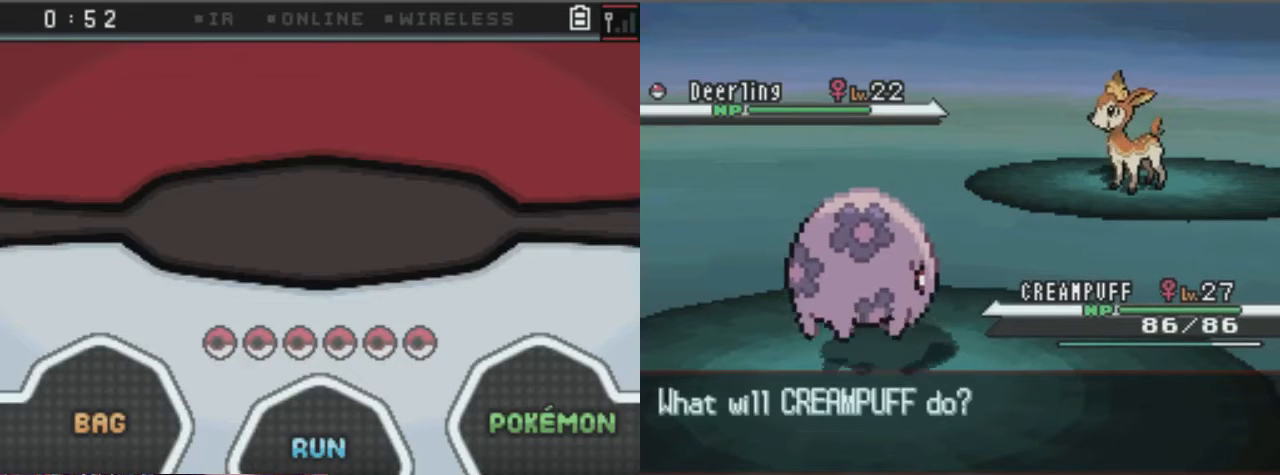
{"buttons": ["X"], "left_stick": "center", "right_stick": "center", "events": [[439, "X", "down"]]}
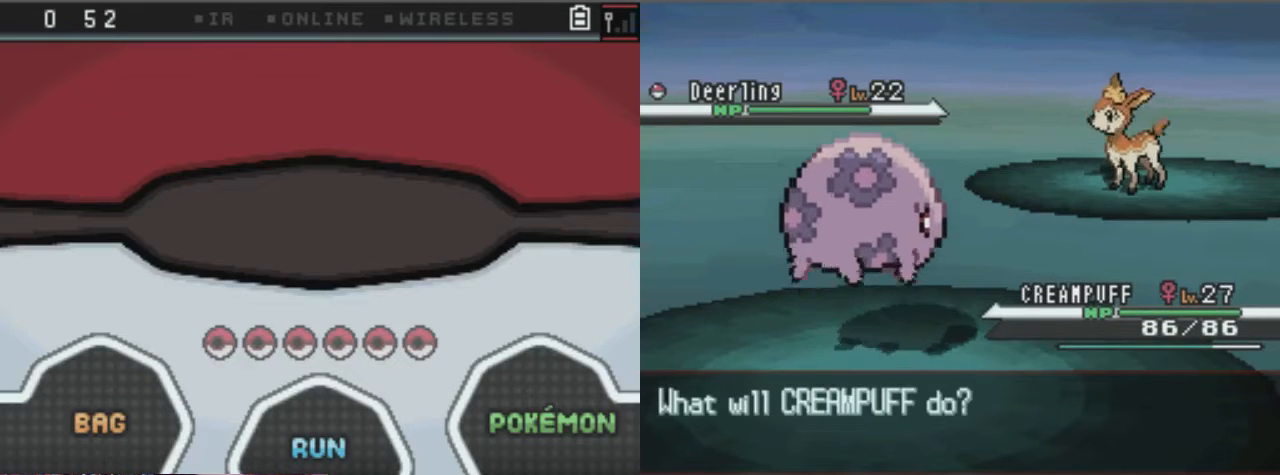
{"buttons": [], "left_stick": "center", "right_stick": "center", "events": [[135, "X", "up"], [304, "B", "down"], [304, "Y", "down"], [371, "B", "up"], [506, "Y", "up"]]}
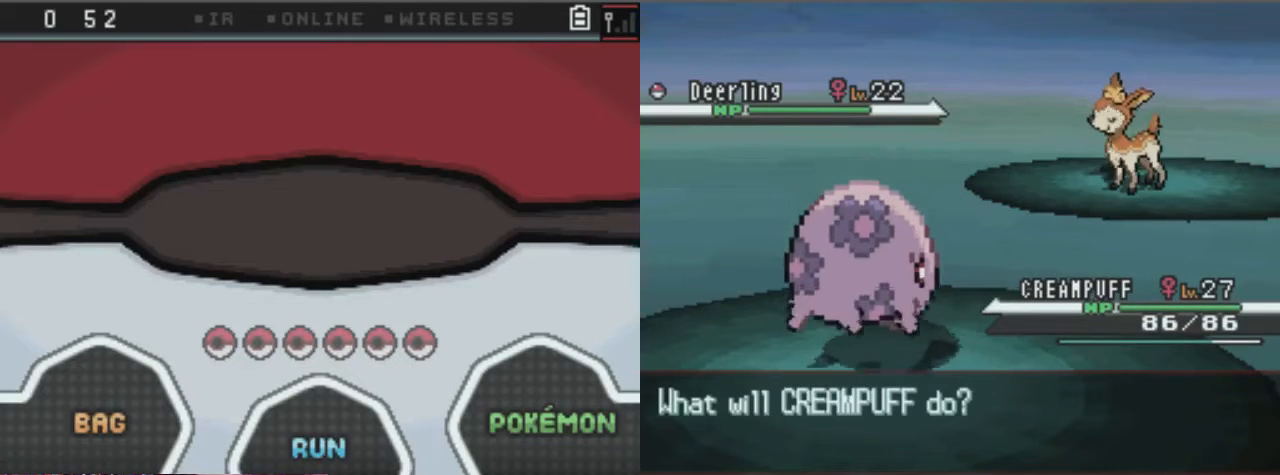
{"buttons": ["START"], "left_stick": "center", "right_stick": "center", "events": [[203, "SELECT", "down"], [372, "SELECT", "up"], [372, "START", "down"]]}
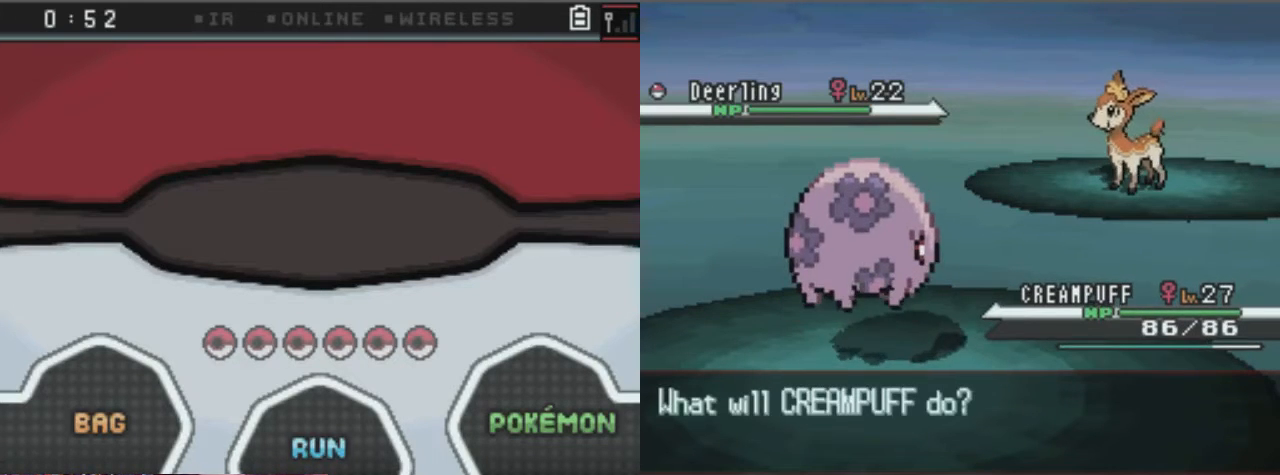
{"buttons": [], "left_stick": "up", "right_stick": "down", "events": [[67, "START", "up"], [135, "left_stick", "down"], [304, "right_stick", "down"], [371, "left_stick", "up"]]}
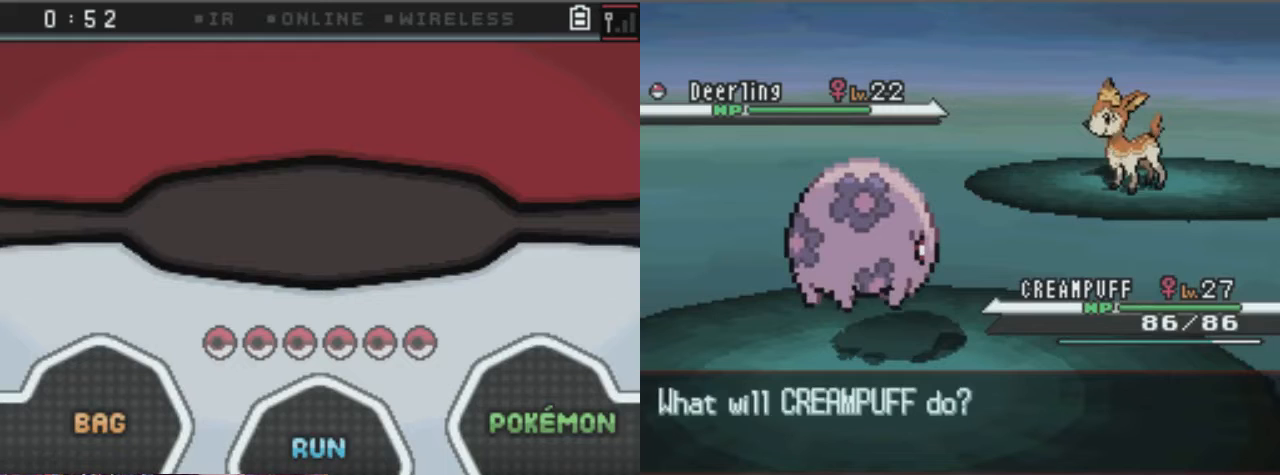
{"buttons": [], "left_stick": "center", "right_stick": "center", "events": [[68, "right_stick", "center"], [237, "left_stick", "up-left"], [338, "left_stick", "right"], [406, "left_stick", "center"]]}
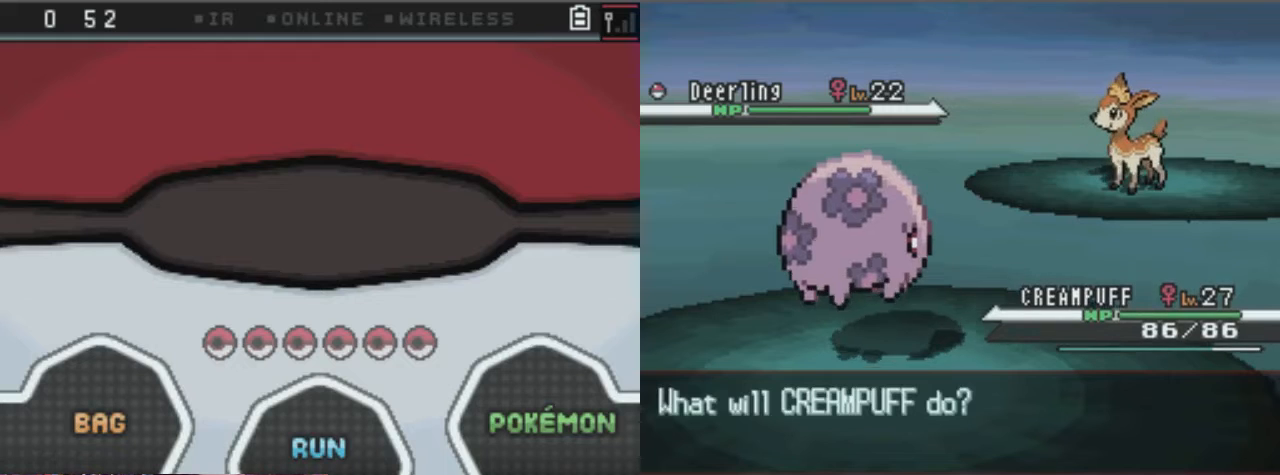
{"buttons": ["A", "X", "Y", "L2", "R2"], "left_stick": "center", "right_stick": "center", "events": [[439, "A", "down"], [439, "L2", "down"], [439, "R2", "down"], [439, "X", "down"], [439, "Y", "down"]]}
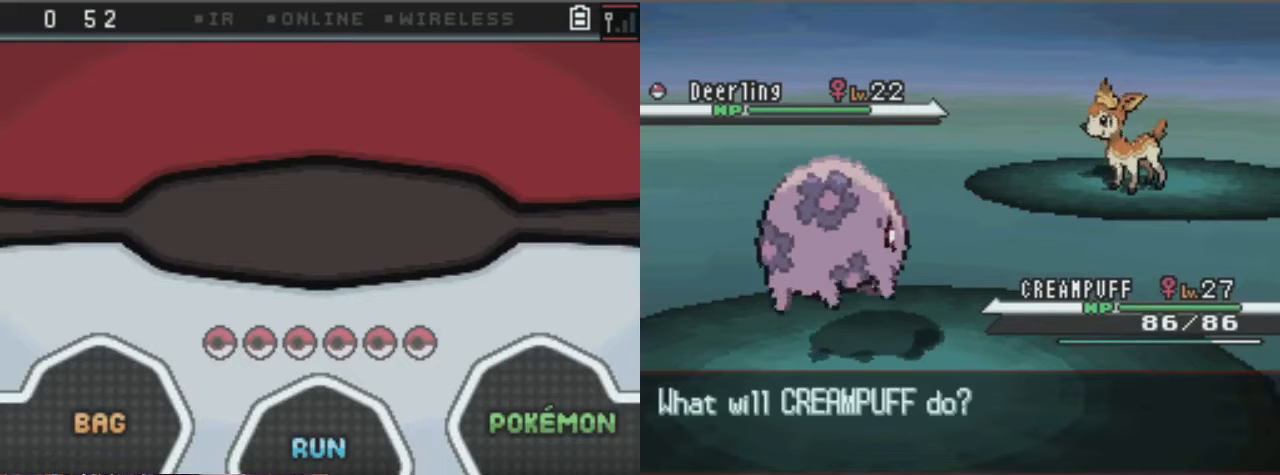
{"buttons": ["B", "Y", "DPAD_UP"], "left_stick": "center", "right_stick": "center", "events": [[135, "L2", "up"], [135, "R2", "up"], [135, "X", "up"], [135, "Y", "up"], [439, "A", "up"], [439, "B", "down"], [439, "DPAD_UP", "down"], [506, "Y", "down"]]}
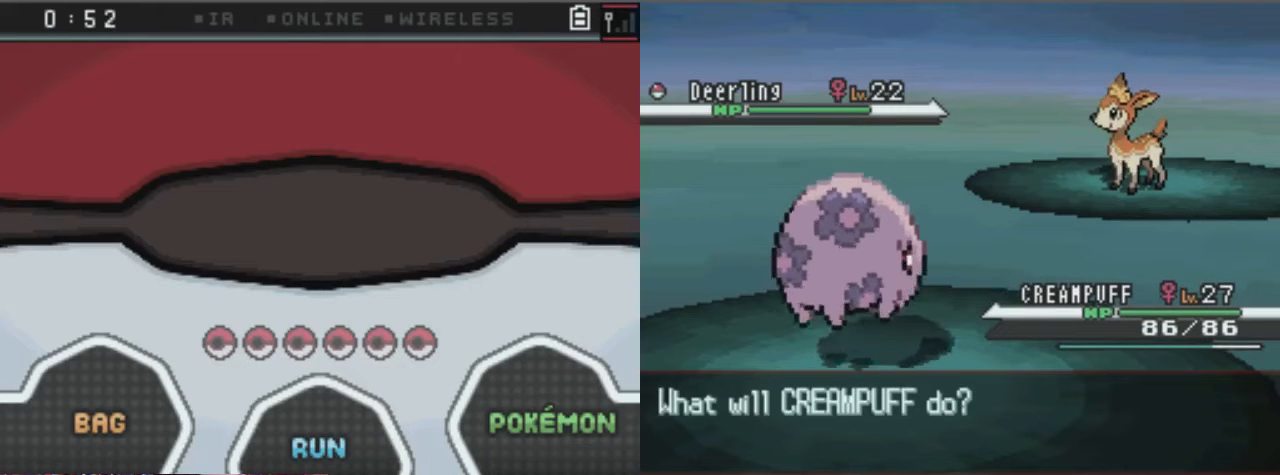
{"buttons": ["X", "DPAD_RIGHT"], "left_stick": "center", "right_stick": "center", "events": [[135, "Y", "up"], [236, "DPAD_UP", "up"], [304, "A", "down"], [304, "B", "up"], [304, "DPAD_DOWN", "down"], [304, "Y", "down"], [371, "A", "up"], [371, "DPAD_DOWN", "up"], [371, "DPAD_RIGHT", "down"], [371, "Y", "up"], [507, "X", "down"]]}
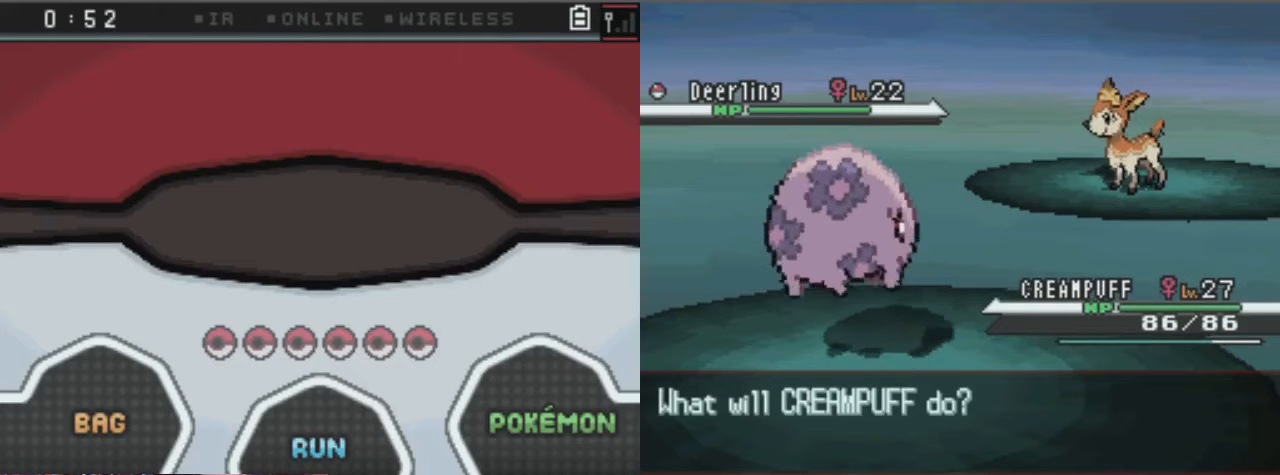
{"buttons": ["X"], "left_stick": "center", "right_stick": "center", "events": [[67, "DPAD_RIGHT", "up"], [67, "X", "up"], [135, "X", "down"], [168, "DPAD_RIGHT", "down"], [168, "X", "up"], [236, "X", "down"], [303, "DPAD_RIGHT", "up"], [303, "X", "up"], [371, "DPAD_RIGHT", "down"], [371, "X", "down"], [439, "X", "up"], [506, "DPAD_RIGHT", "up"], [506, "X", "down"]]}
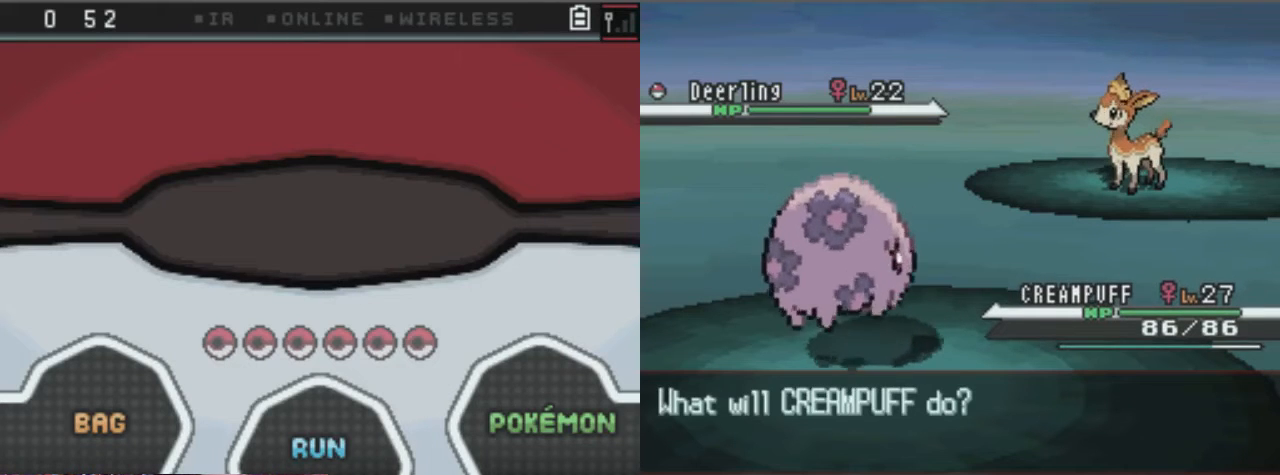
{"buttons": ["A", "DPAD_DOWN"], "left_stick": "center", "right_stick": "center", "events": [[68, "DPAD_LEFT", "down"], [68, "X", "up"], [135, "B", "down"], [236, "DPAD_LEFT", "up"], [304, "DPAD_LEFT", "down"], [371, "B", "up"], [439, "DPAD_LEFT", "up"], [473, "A", "down"], [473, "DPAD_DOWN", "down"]]}
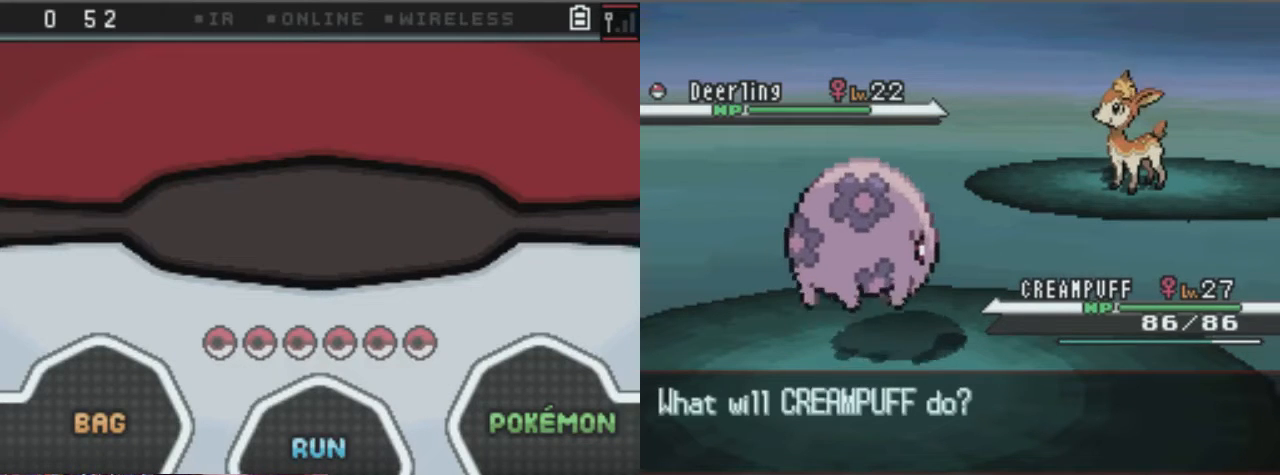
{"buttons": ["Y", "DPAD_UP"], "left_stick": "center", "right_stick": "center", "events": [[135, "DPAD_DOWN", "up"], [169, "DPAD_DOWN", "down"], [236, "A", "up"], [304, "A", "down"], [304, "DPAD_DOWN", "up"], [371, "A", "up"], [439, "DPAD_UP", "down"], [506, "Y", "down"]]}
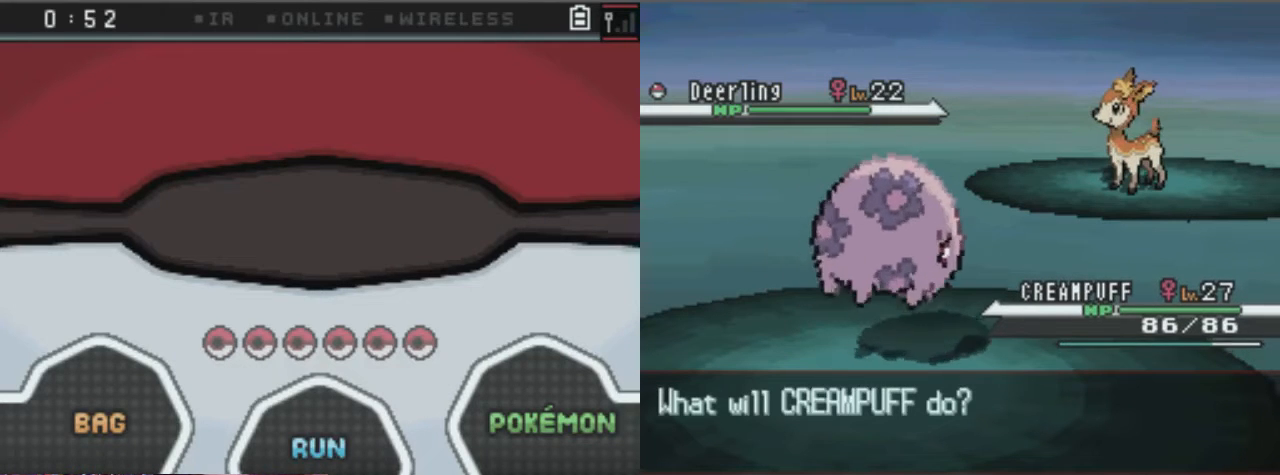
{"buttons": [], "left_stick": "center", "right_stick": "center", "events": [[169, "Y", "up"], [237, "DPAD_UP", "up"], [304, "X", "down"], [372, "DPAD_RIGHT", "down"], [372, "X", "up"], [439, "X", "down"], [507, "DPAD_RIGHT", "up"], [507, "X", "up"]]}
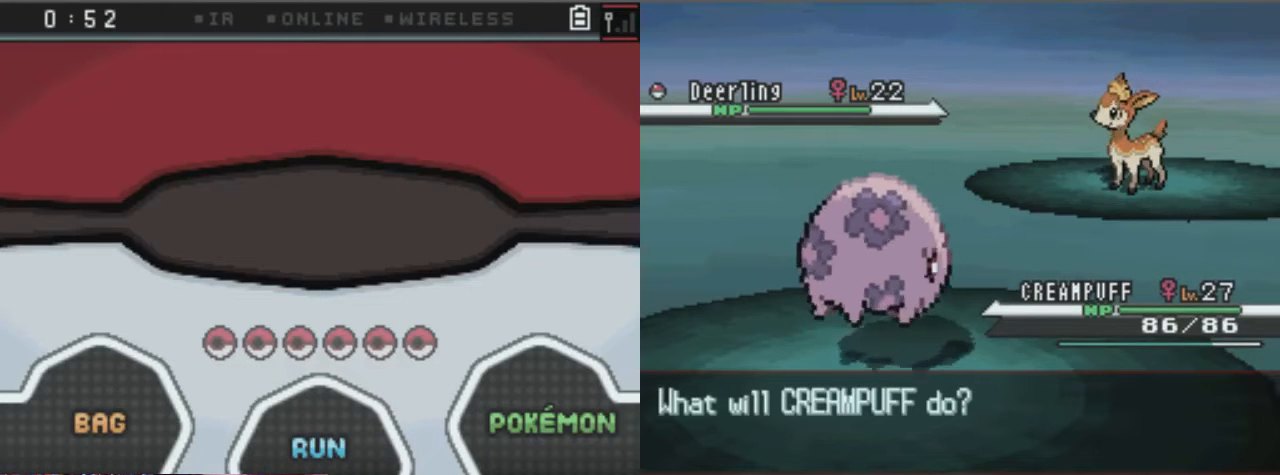
{"buttons": ["X"], "left_stick": "center", "right_stick": "center", "events": [[101, "B", "down"], [101, "DPAD_LEFT", "down"], [236, "B", "up"], [236, "DPAD_LEFT", "up"], [304, "A", "down"], [371, "DPAD_DOWN", "down"], [506, "A", "up"], [506, "DPAD_DOWN", "up"], [506, "X", "down"]]}
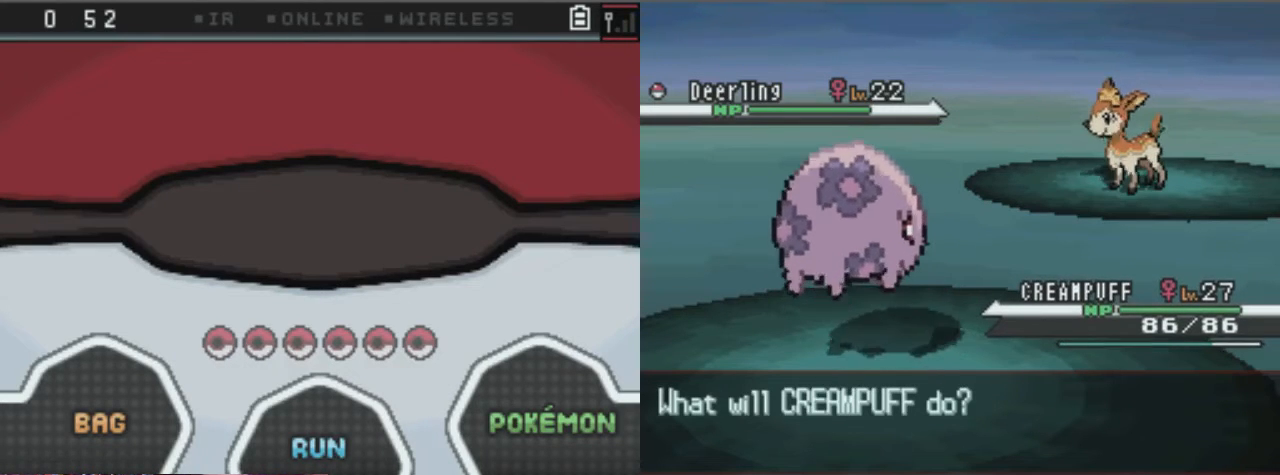
{"buttons": ["A"], "left_stick": "center", "right_stick": "center", "events": [[68, "DPAD_UP", "down"], [102, "DPAD_LEFT", "down"], [102, "X", "up"], [169, "A", "down"], [169, "B", "down"], [169, "DPAD_UP", "up"], [237, "B", "up"], [304, "DPAD_LEFT", "up"], [372, "DPAD_RIGHT", "down"], [372, "X", "down"], [439, "DPAD_RIGHT", "up"], [439, "X", "up"]]}